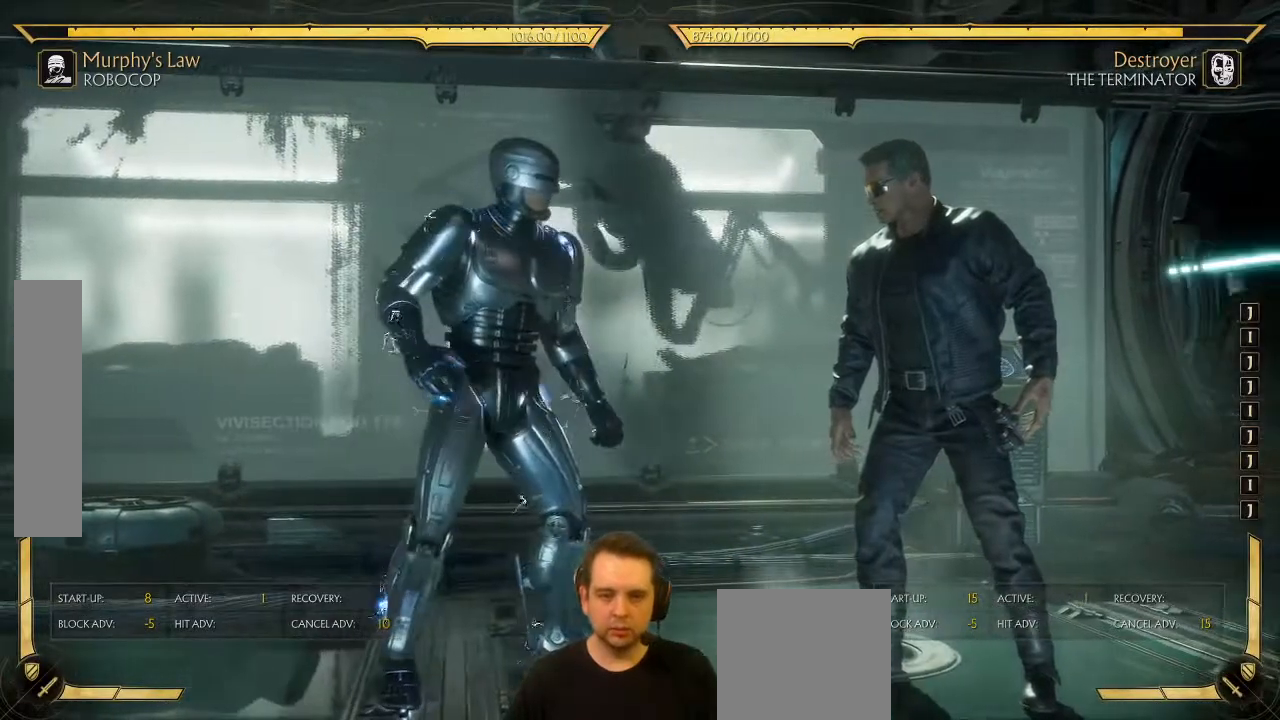
Gameplay with a controller (Xbox layout); each line is a JSON object with the inputs held at the frame after it. "events" lists button and stick changes between this image and that frame as [ms after this image, input, new state], when the widget could be followed in between. Not read: L3 right_stick.
{"buttons": [], "left_stick": "center", "events": []}
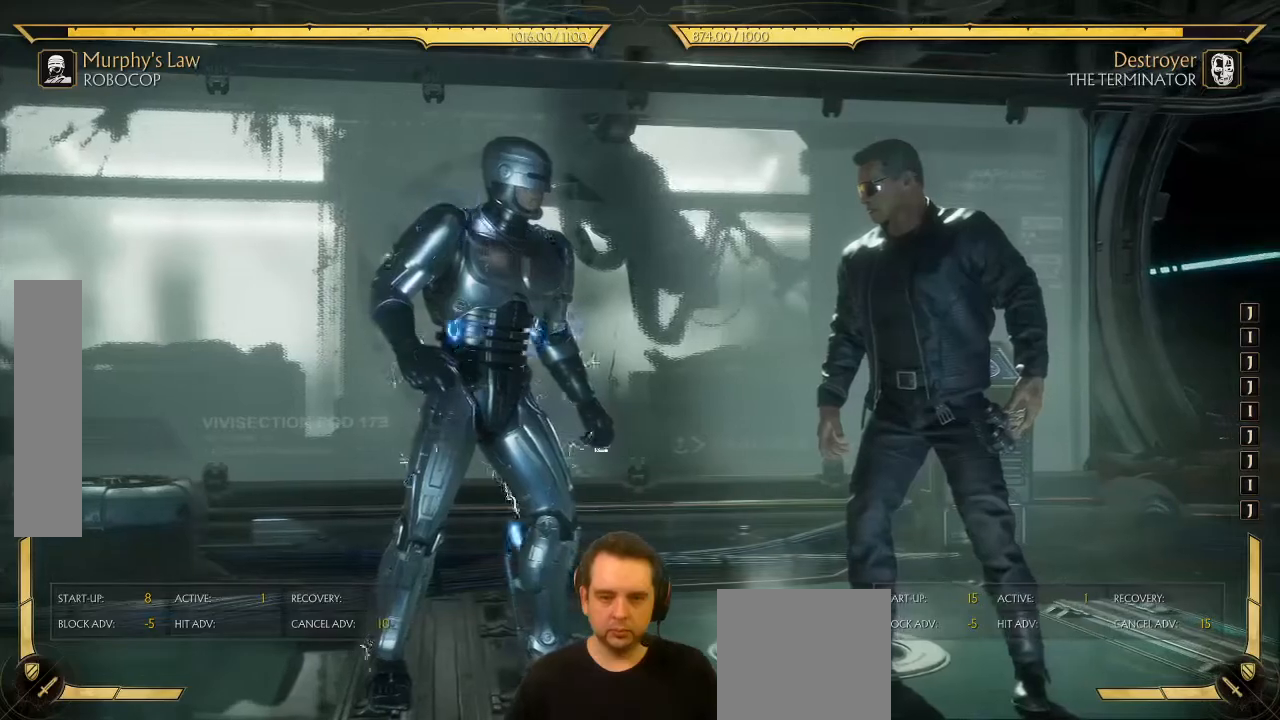
{"buttons": ["SELECT"], "left_stick": "center", "events": [[383, "SELECT", "down"]]}
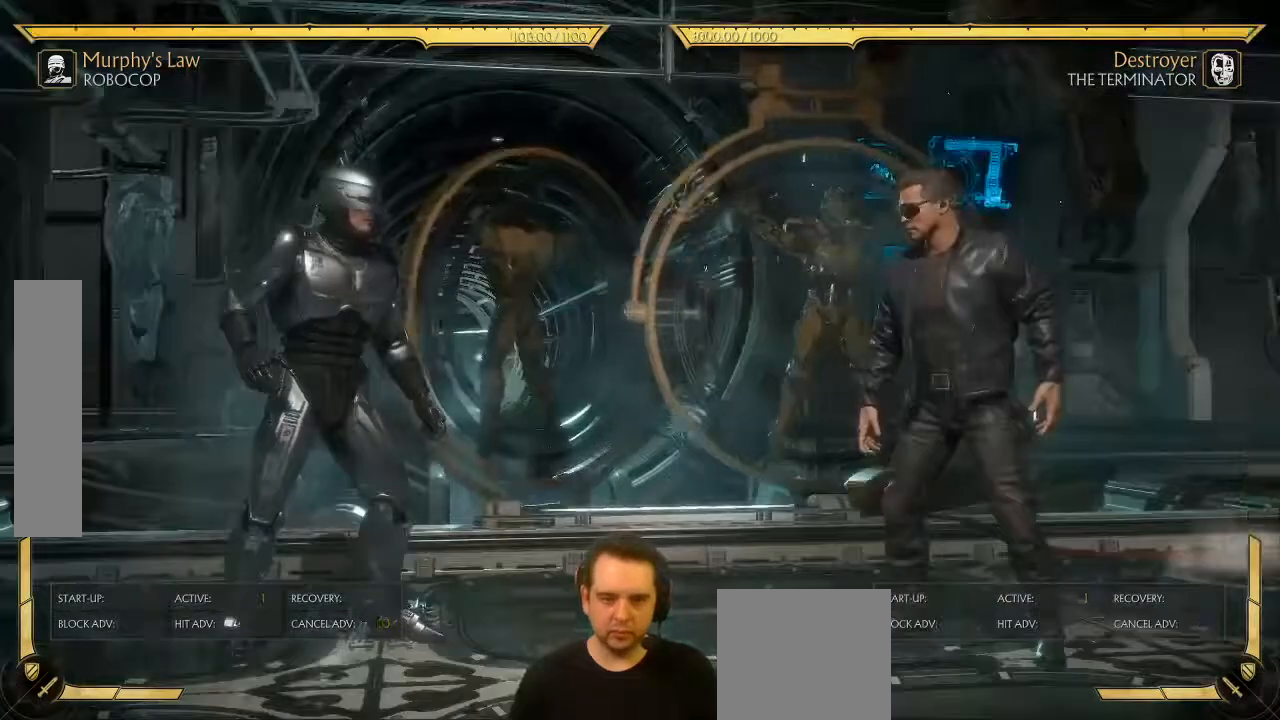
{"buttons": [], "left_stick": "center", "events": [[17, "SELECT", "up"], [183, "DPAD_RIGHT", "down"], [233, "DPAD_DOWN", "down"], [300, "DPAD_RIGHT", "up"], [333, "DPAD_LEFT", "down"], [350, "DPAD_DOWN", "up"], [367, "A", "down"], [417, "A", "up"], [483, "DPAD_LEFT", "up"]]}
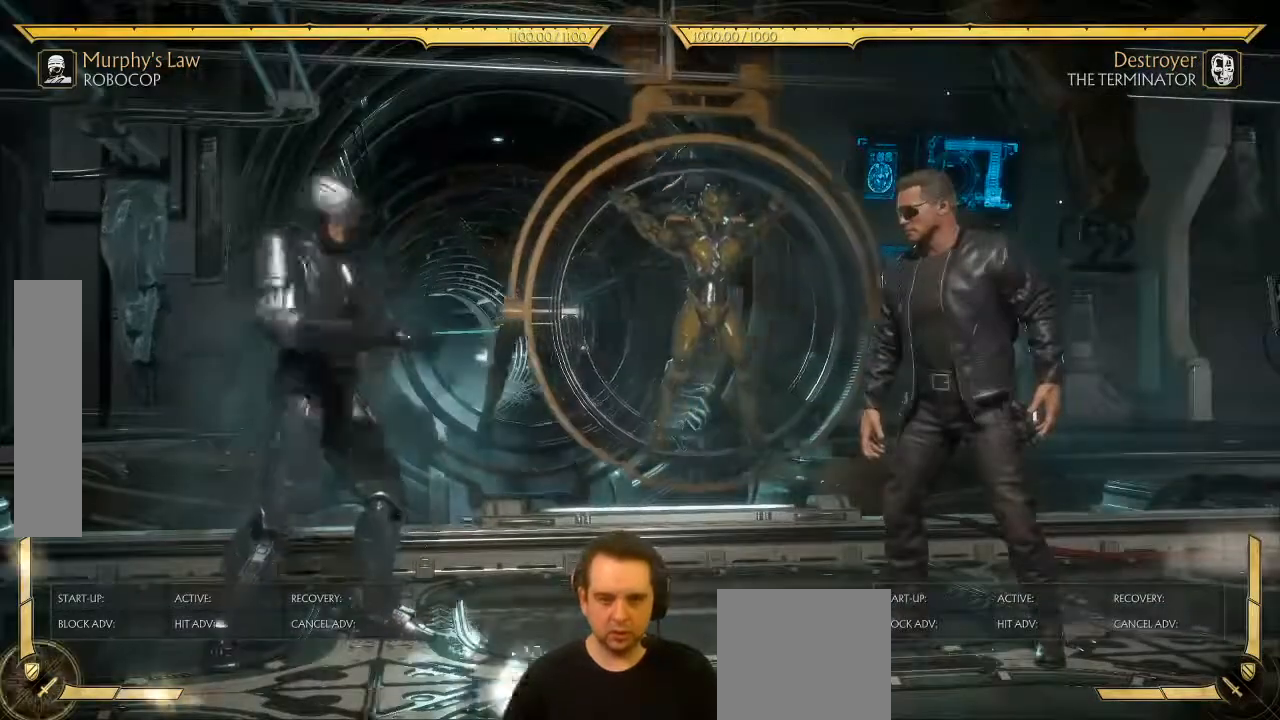
{"buttons": ["DPAD_RIGHT"], "left_stick": "center", "events": [[467, "DPAD_RIGHT", "down"]]}
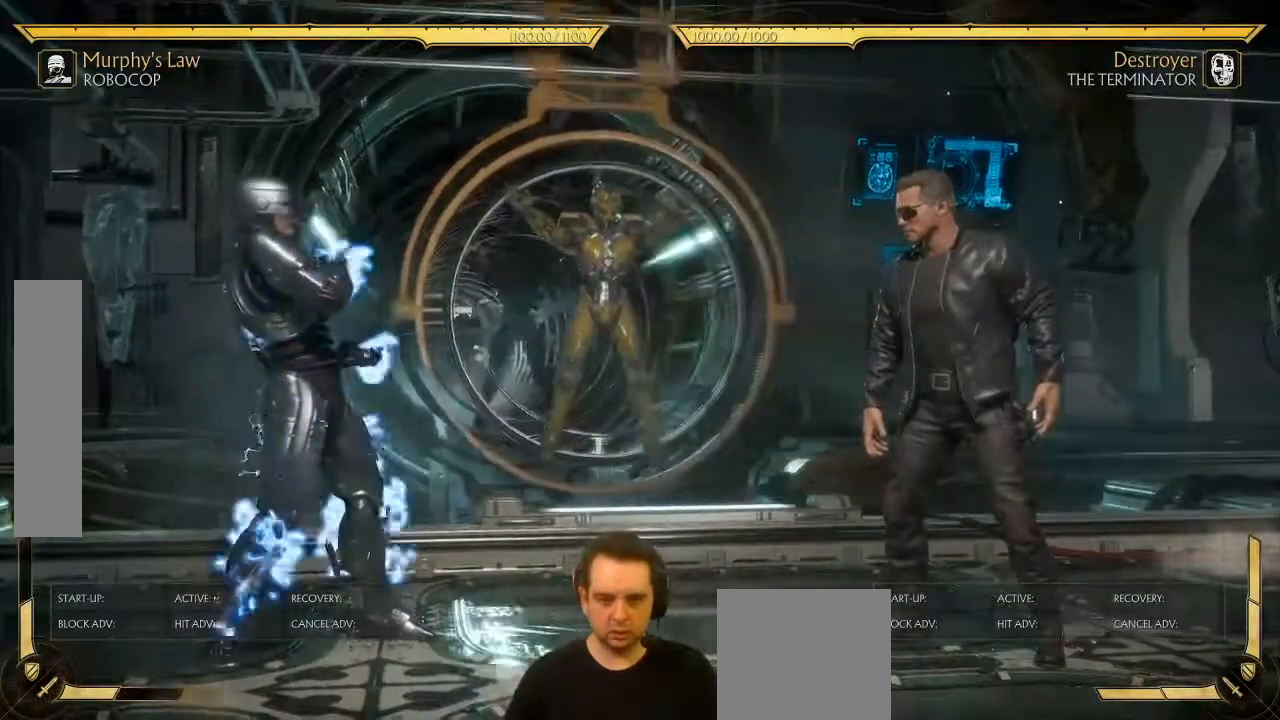
{"buttons": ["DPAD_RIGHT"], "left_stick": "center", "events": [[50, "DPAD_RIGHT", "up"], [150, "DPAD_RIGHT", "down"], [200, "DPAD_RIGHT", "up"], [300, "DPAD_RIGHT", "down"], [367, "DPAD_RIGHT", "up"], [450, "DPAD_RIGHT", "down"]]}
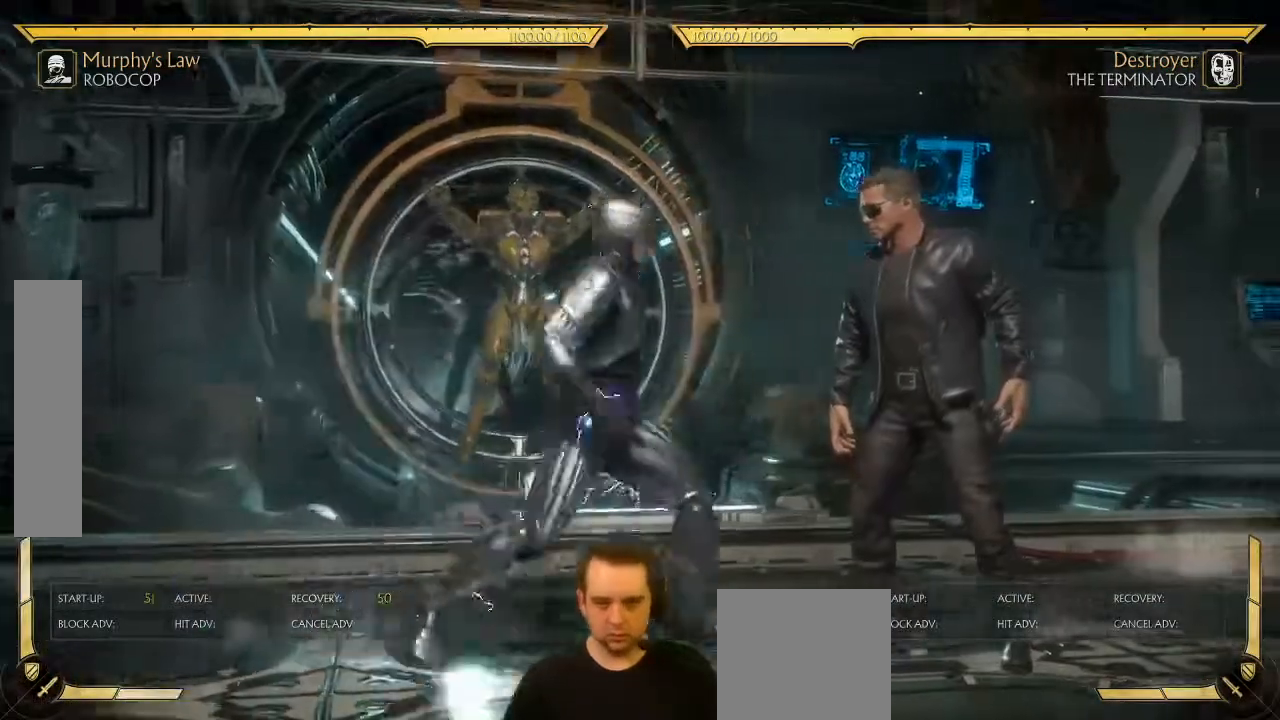
{"buttons": ["R1"], "left_stick": "center", "events": [[67, "DPAD_RIGHT", "up"], [183, "X", "down"], [217, "X", "up"], [283, "R1", "down"]]}
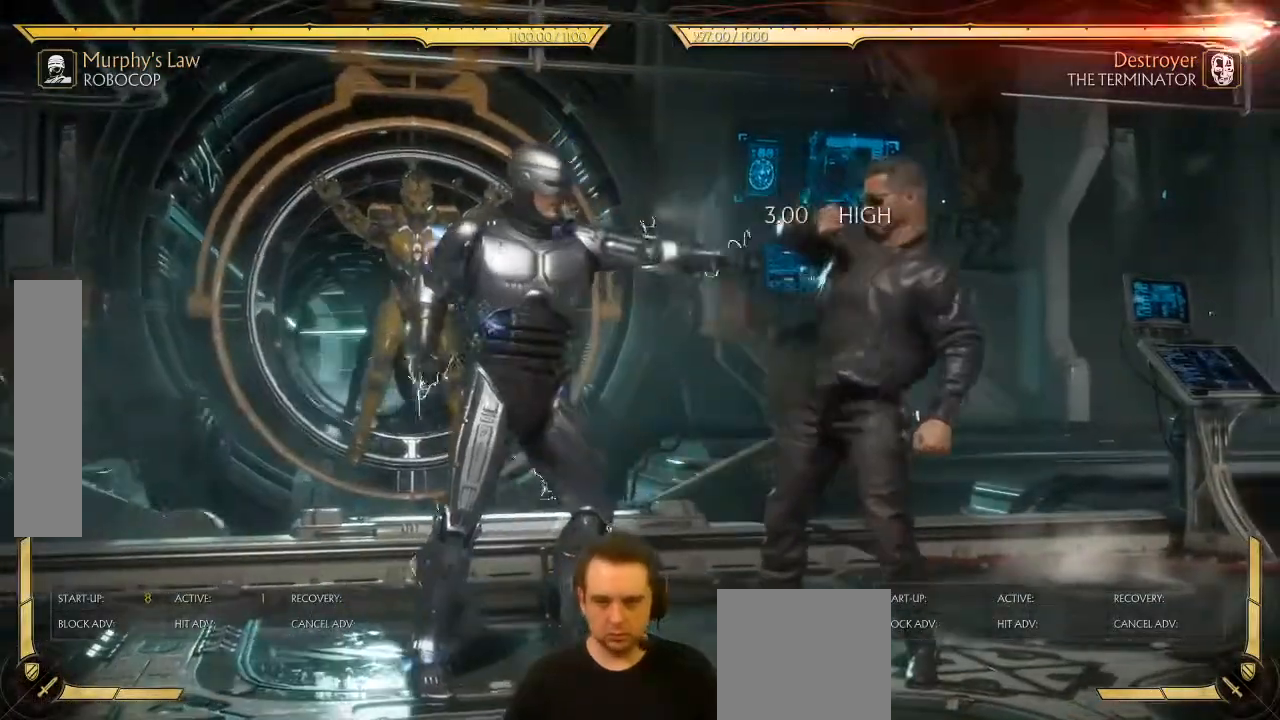
{"buttons": ["R1"], "left_stick": "center", "events": [[67, "R2", "down"], [217, "R2", "up"]]}
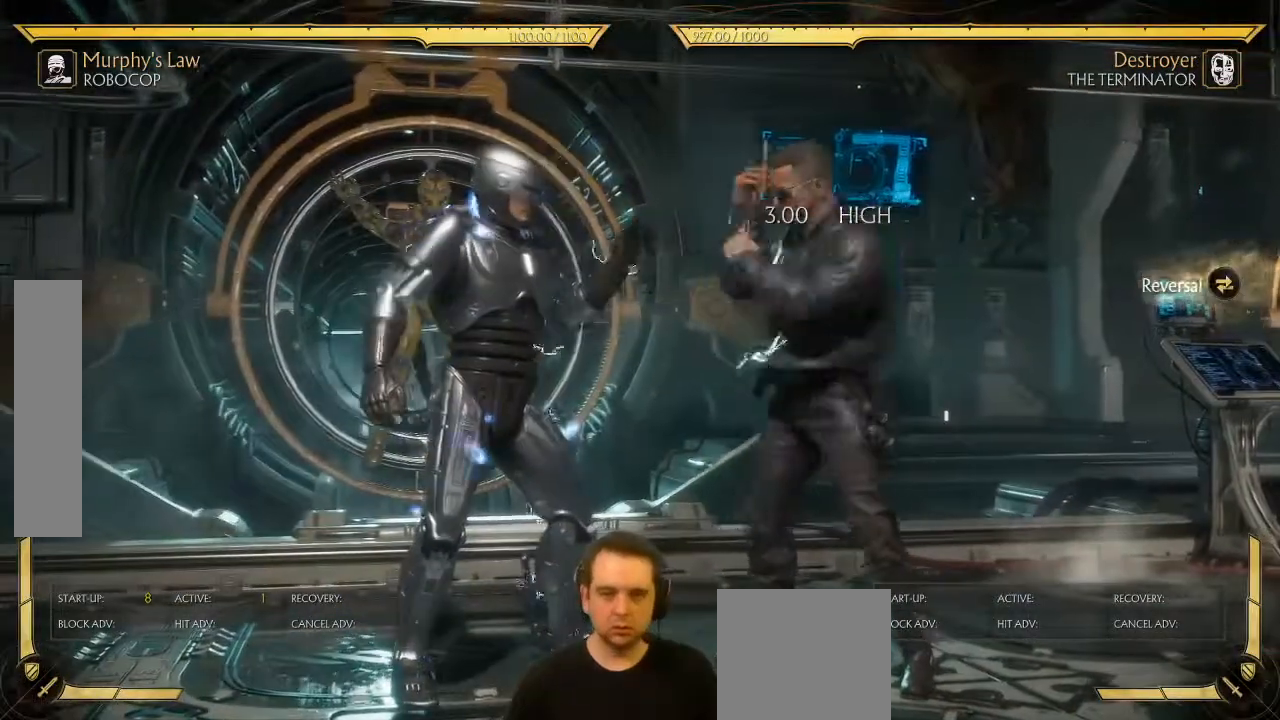
{"buttons": ["R1"], "left_stick": "center", "events": []}
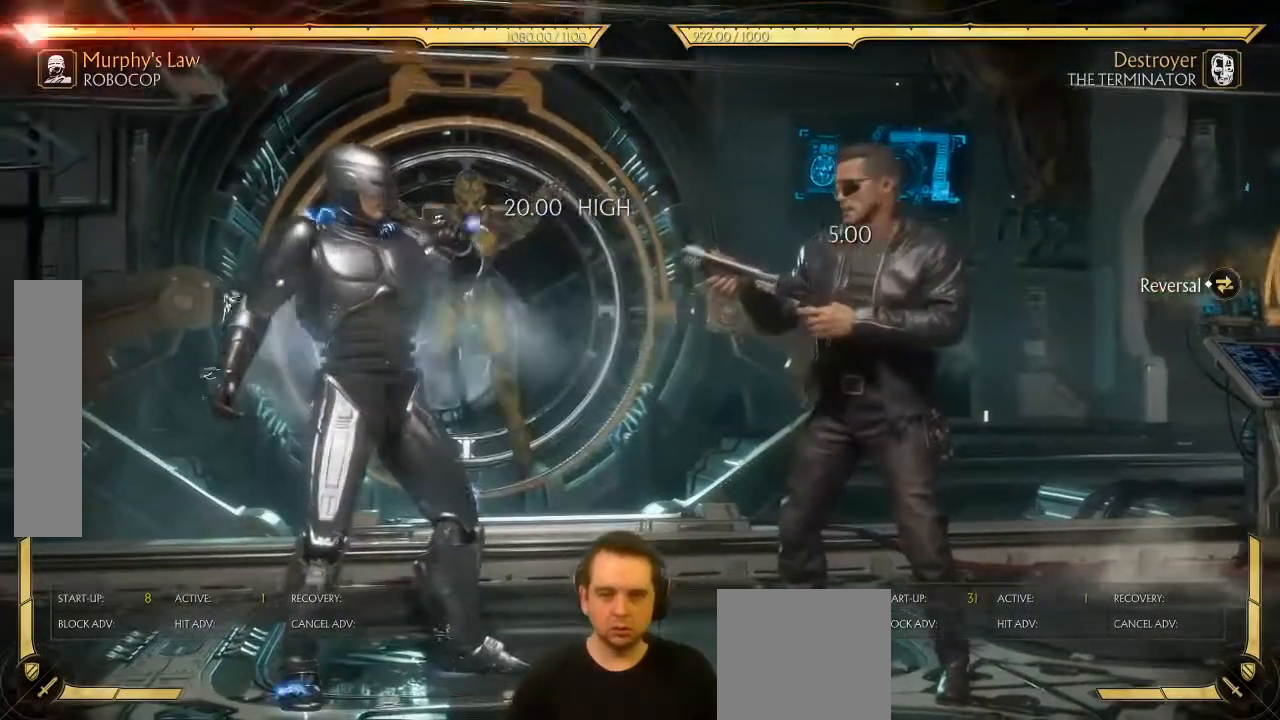
{"buttons": ["R1"], "left_stick": "center"}
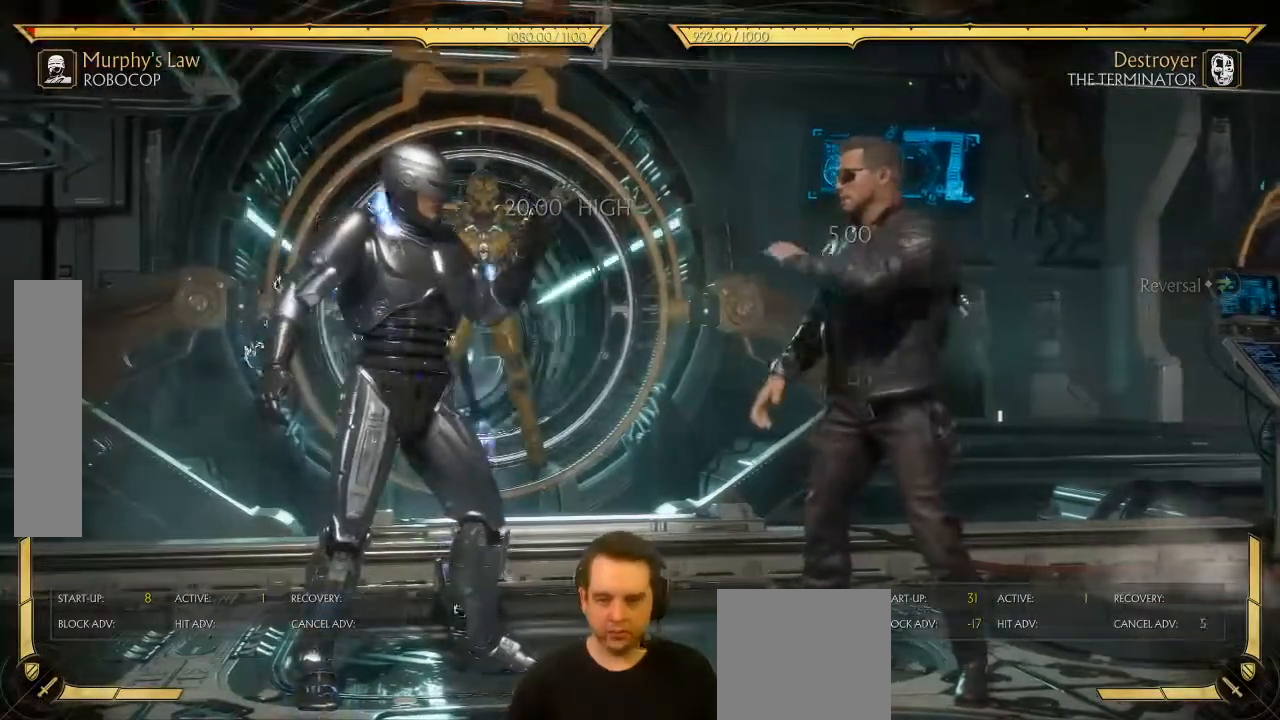
{"buttons": [], "left_stick": "center", "events": [[100, "R1", "up"]]}